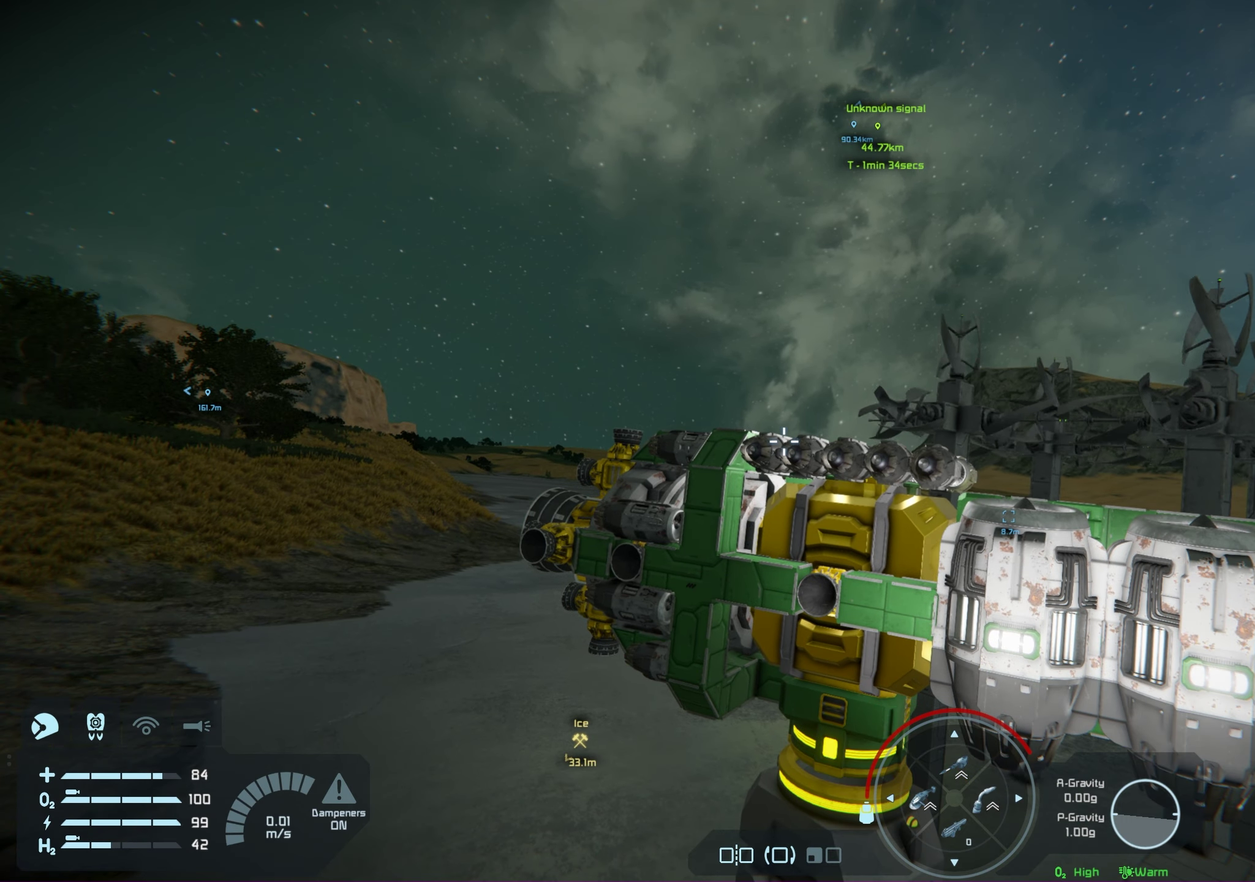
Gameplay with a controller (Xbox layout); each line is a JSON object with the inputs held at the frame after it (dt_ms = milliseconds from this image to that frame). "events" lists button and stick changes between this image and that frame as [ms after this image, input, new state], when the widget could be followed in between. Not read: HOME.
{"dt_ms": 450, "buttons": [], "left_stick": "center", "right_stick": "center", "events": []}
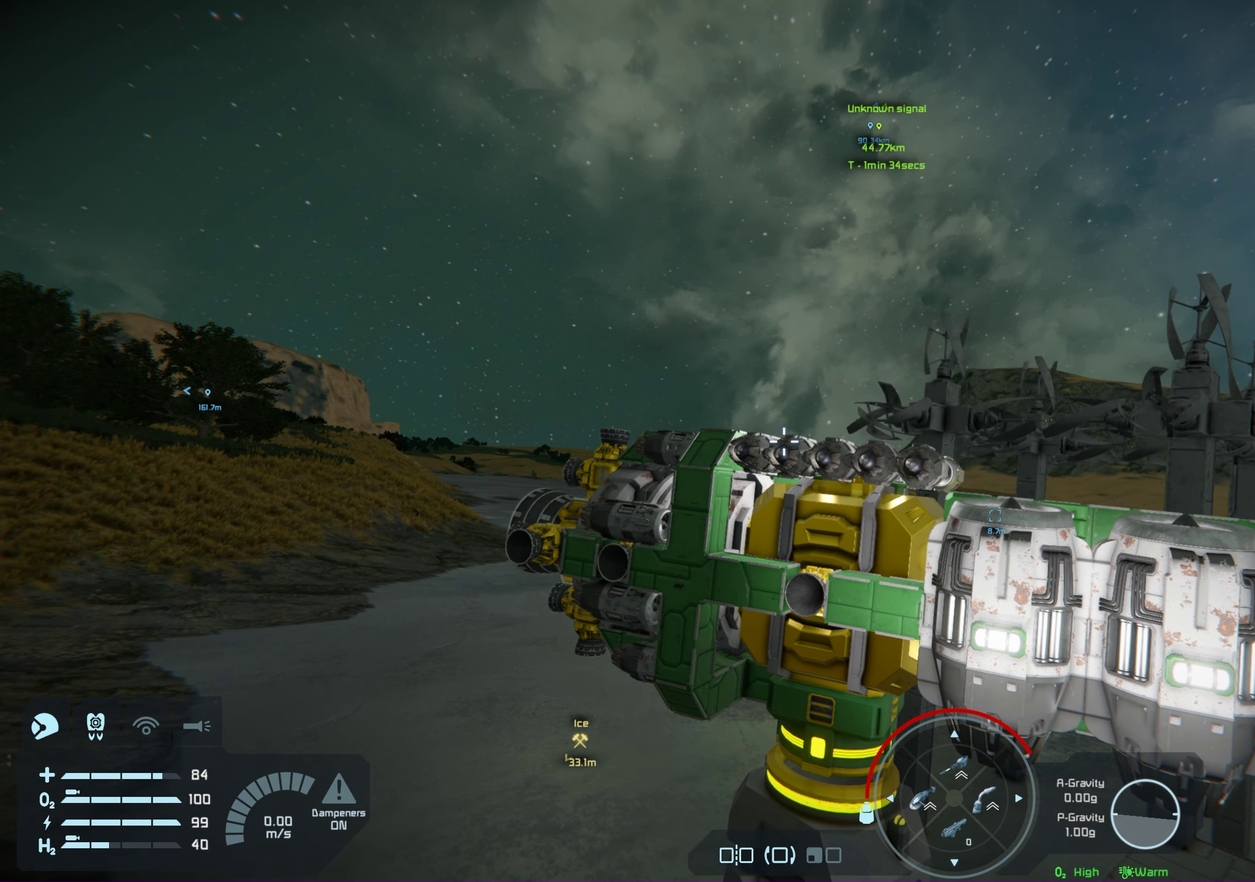
{"dt_ms": 500, "buttons": [], "left_stick": "center", "right_stick": "center", "events": []}
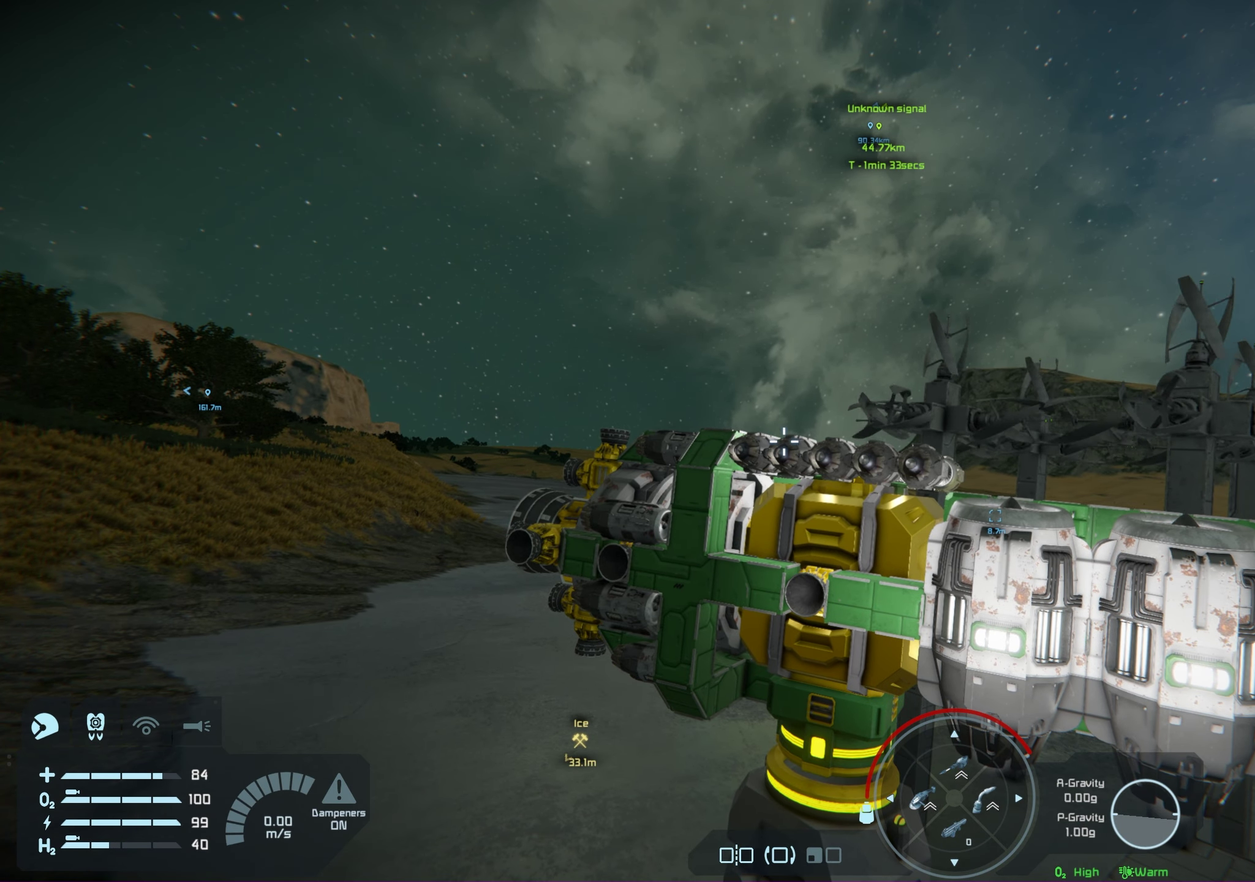
{"dt_ms": 500, "buttons": [], "left_stick": "center", "right_stick": "center", "events": []}
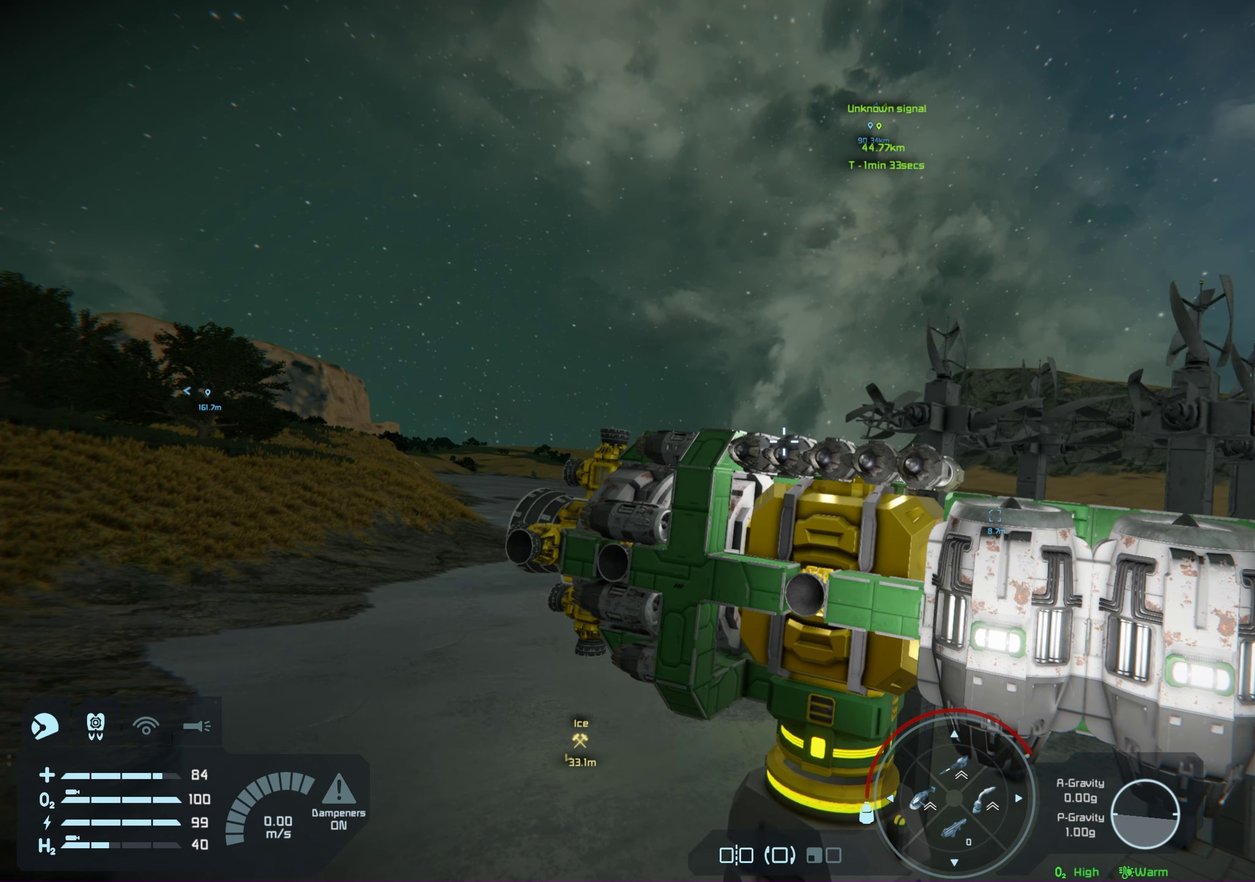
{"dt_ms": 500, "buttons": [], "left_stick": "center", "right_stick": "center", "events": []}
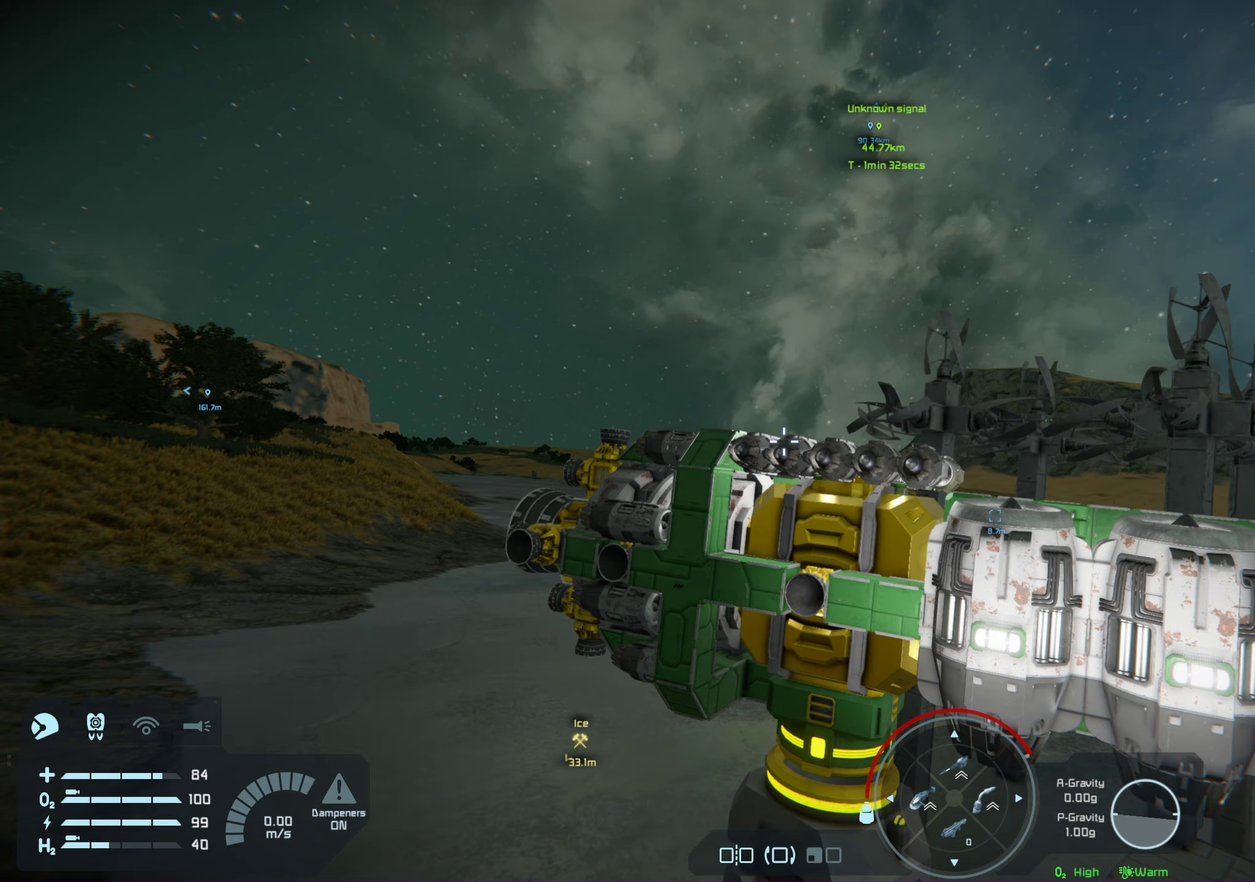
{"dt_ms": 500, "buttons": [], "left_stick": "center", "right_stick": "center", "events": [[117, "right_stick", "down-right"], [233, "right_stick", "center"]]}
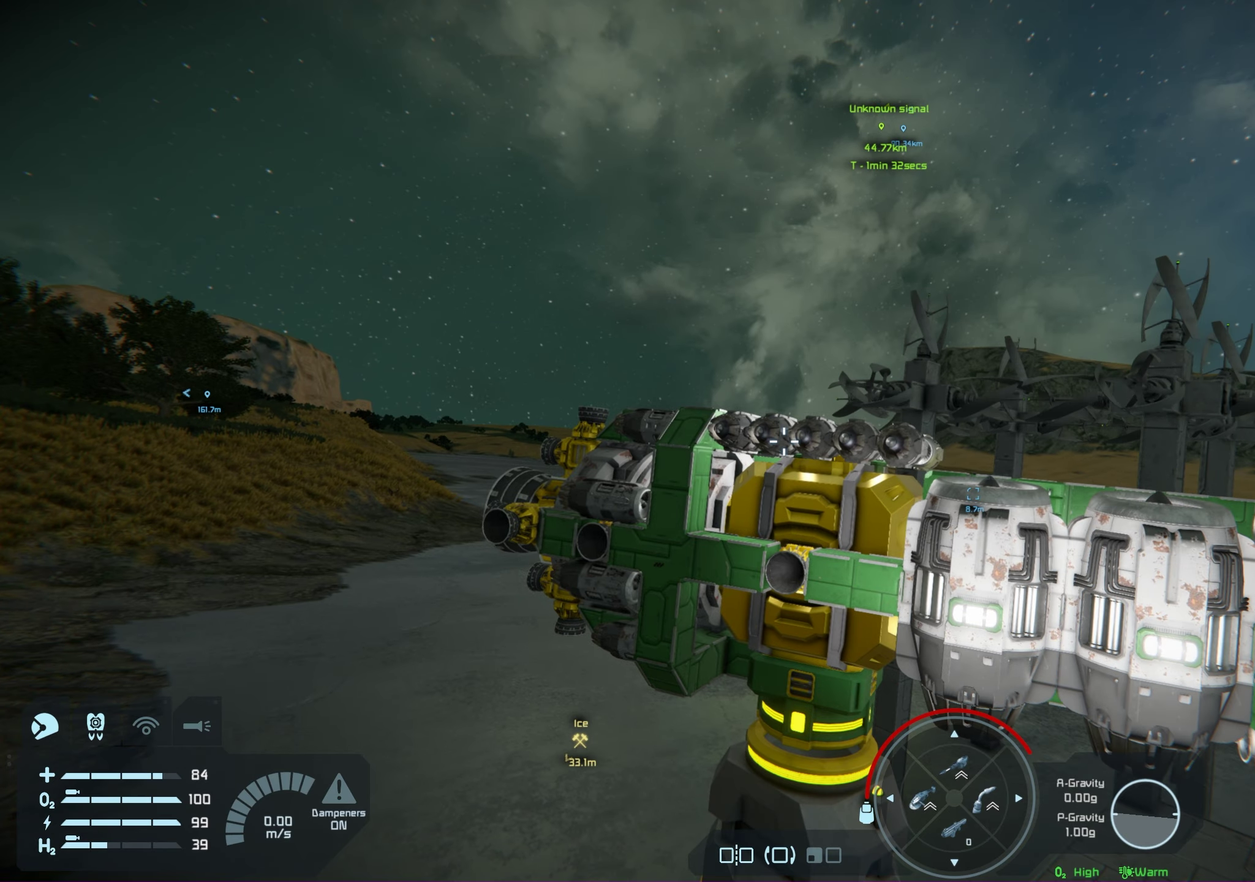
{"dt_ms": 650, "buttons": [], "left_stick": "center", "right_stick": "center", "events": [[483, "right_stick", "right"], [600, "right_stick", "center"]]}
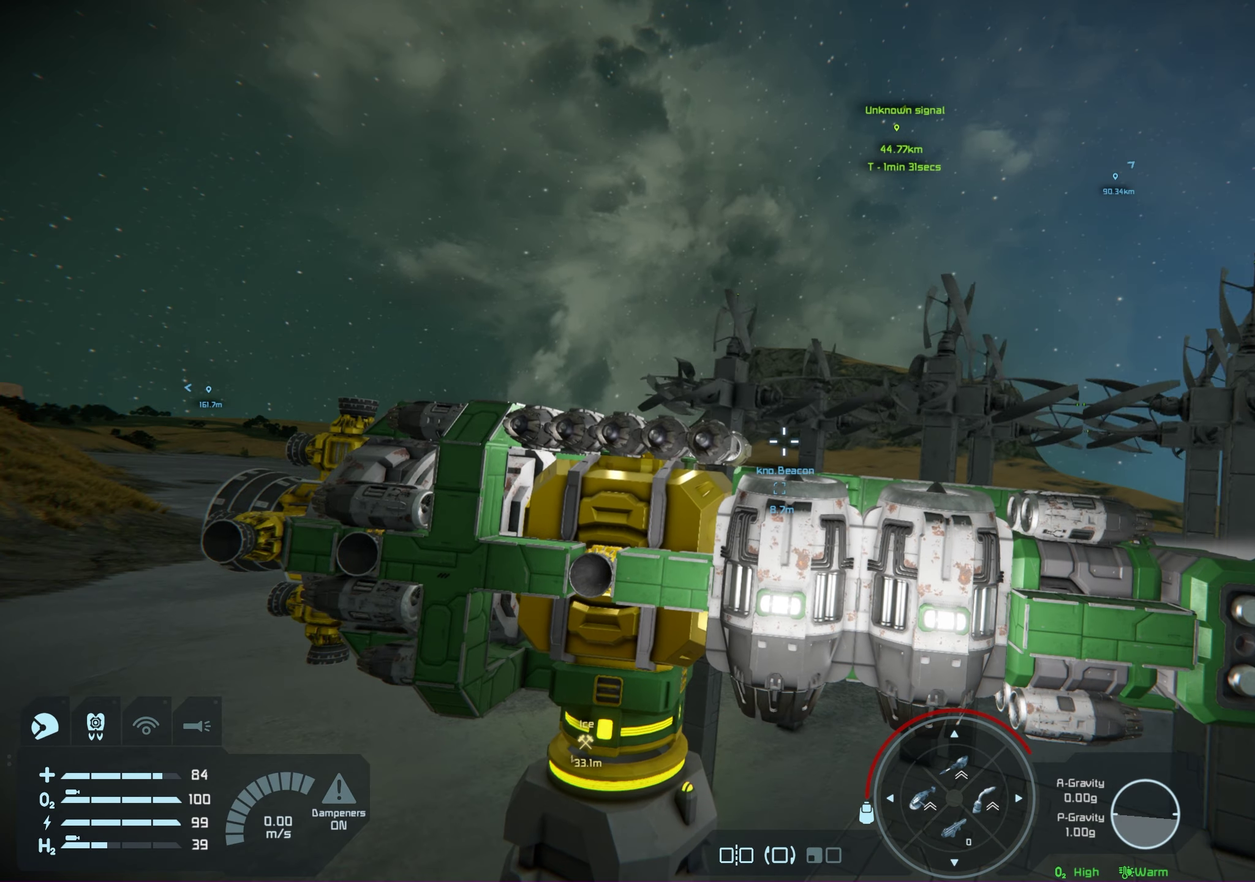
{"dt_ms": 350, "buttons": [], "left_stick": "center", "right_stick": "center", "events": []}
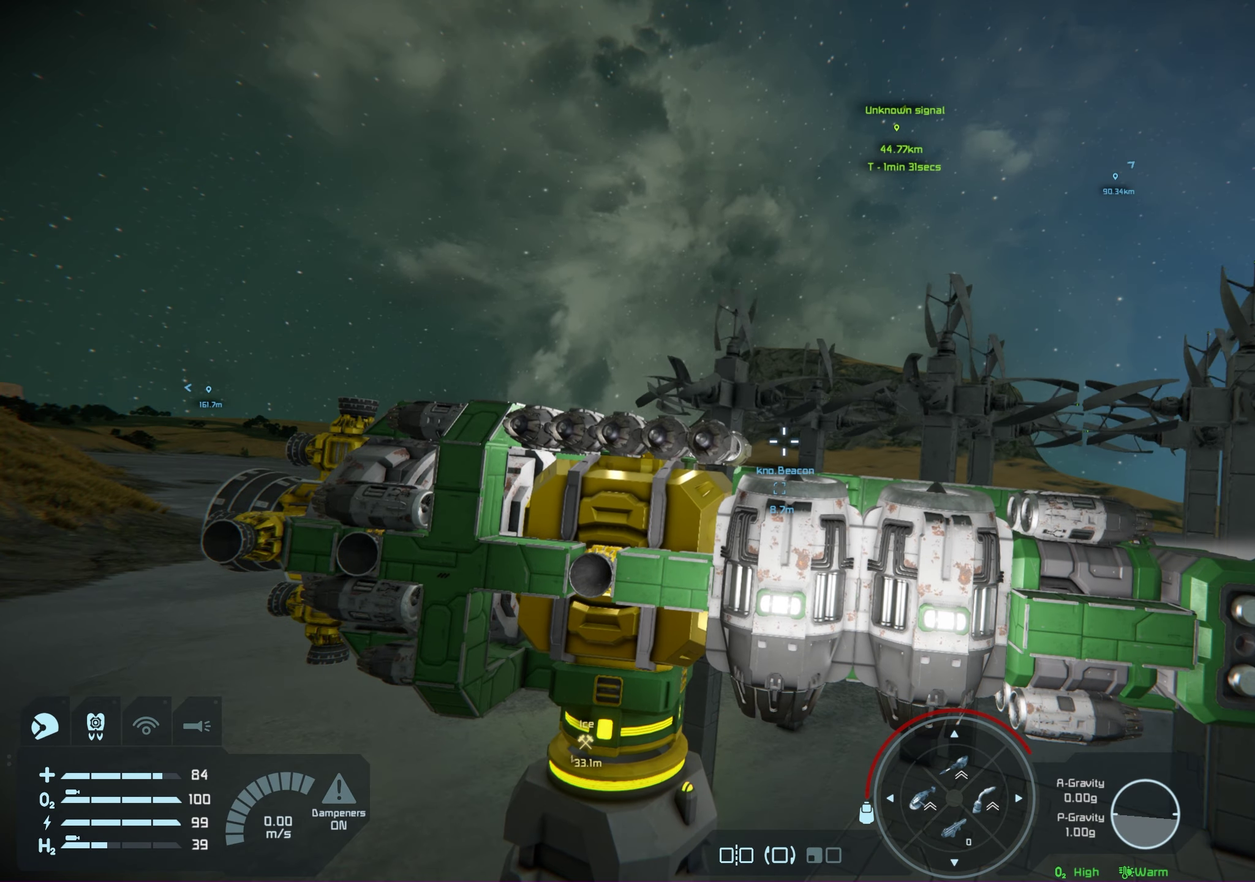
{"dt_ms": 750, "buttons": [], "left_stick": "center", "right_stick": "down-right", "events": [[717, "right_stick", "down-right"]]}
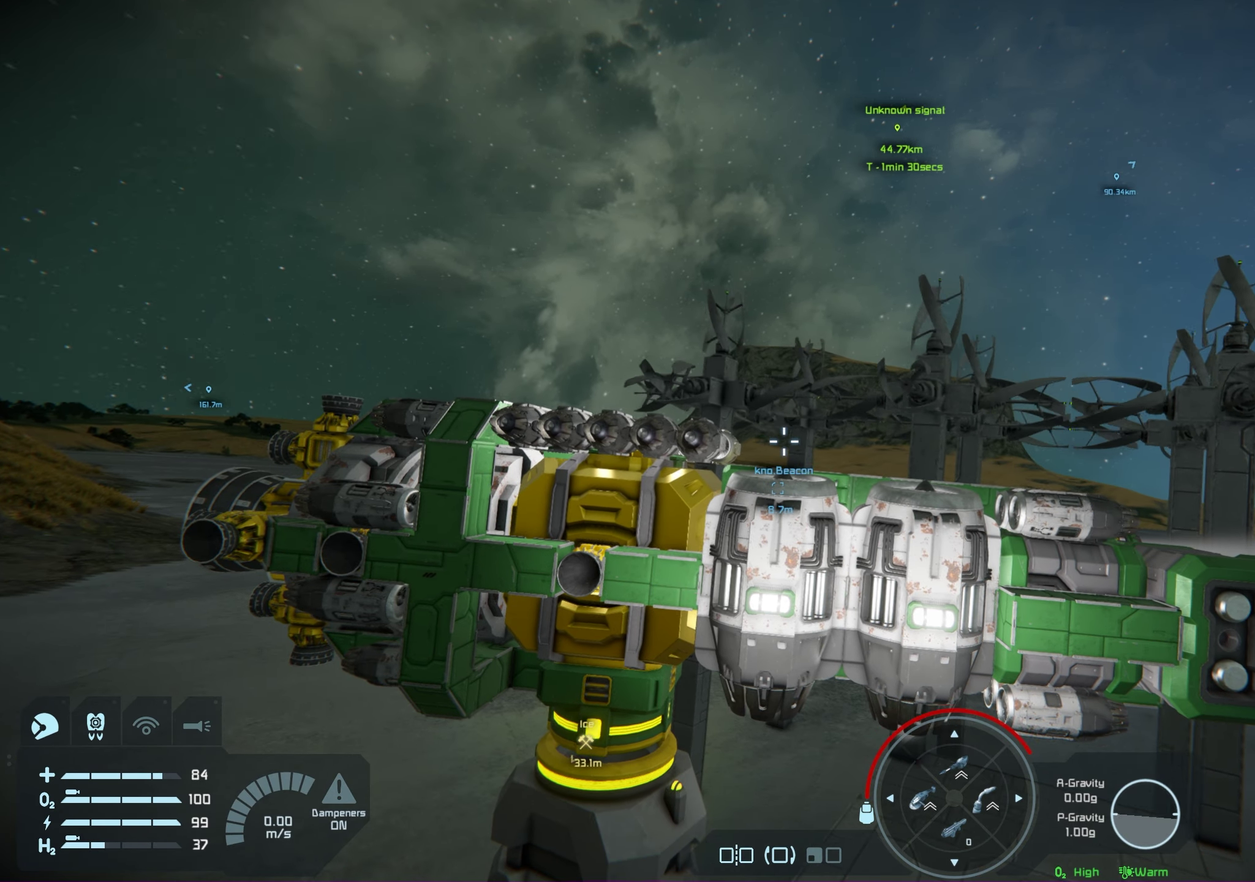
{"dt_ms": 200, "buttons": [], "left_stick": "center", "right_stick": "center", "events": [[200, "right_stick", "center"]]}
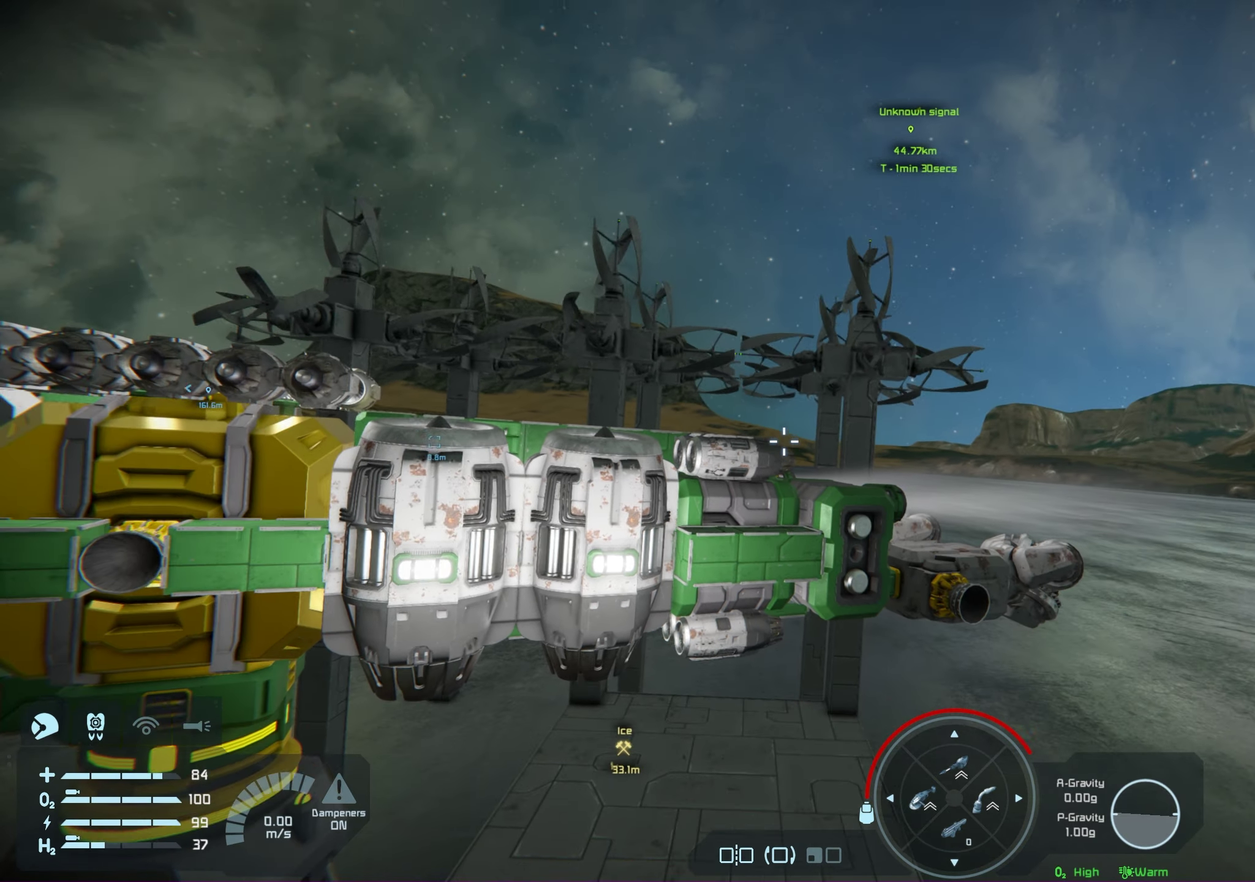
{"dt_ms": 700, "buttons": [], "left_stick": "center", "right_stick": "down", "events": [[500, "right_stick", "down"]]}
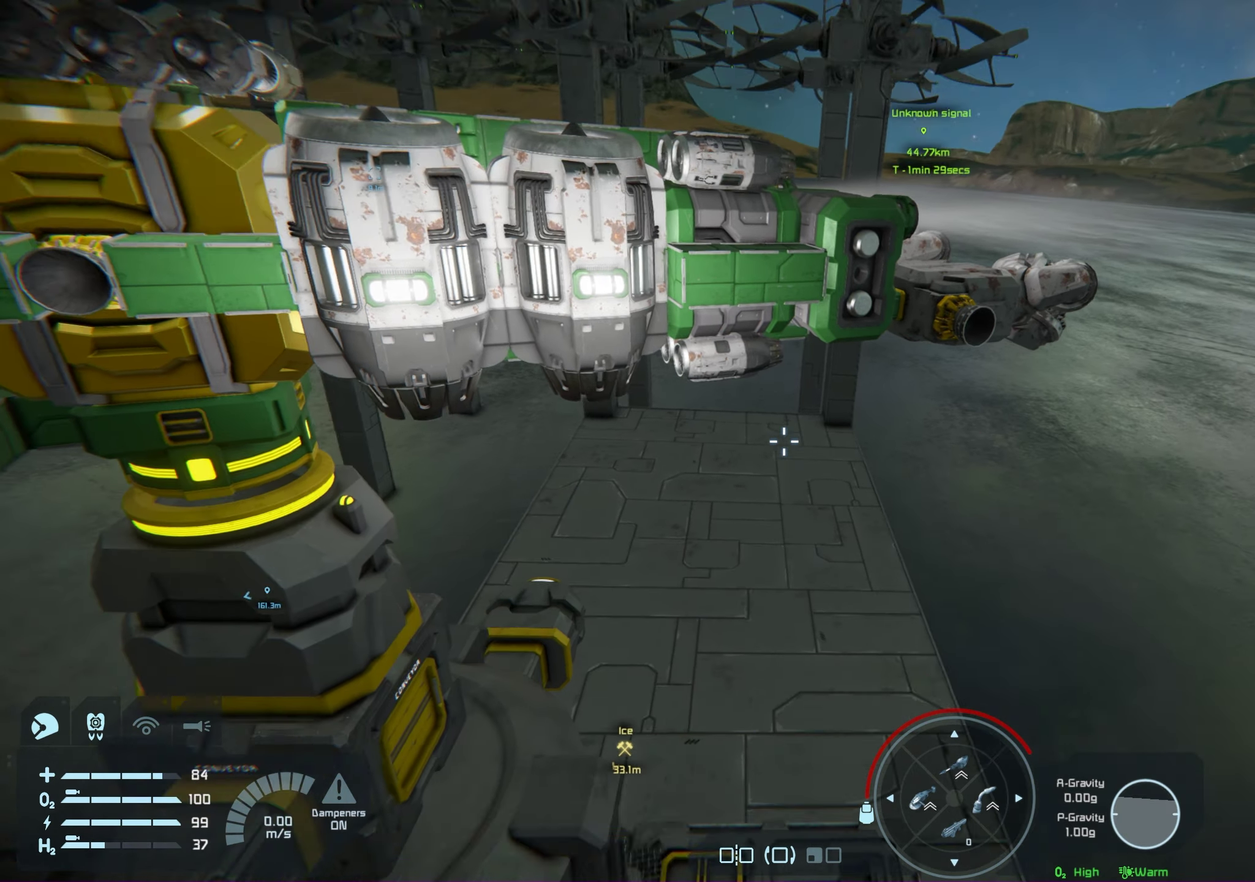
{"dt_ms": 500, "buttons": [], "left_stick": "center", "right_stick": "down", "events": [[50, "right_stick", "center"], [417, "right_stick", "down"]]}
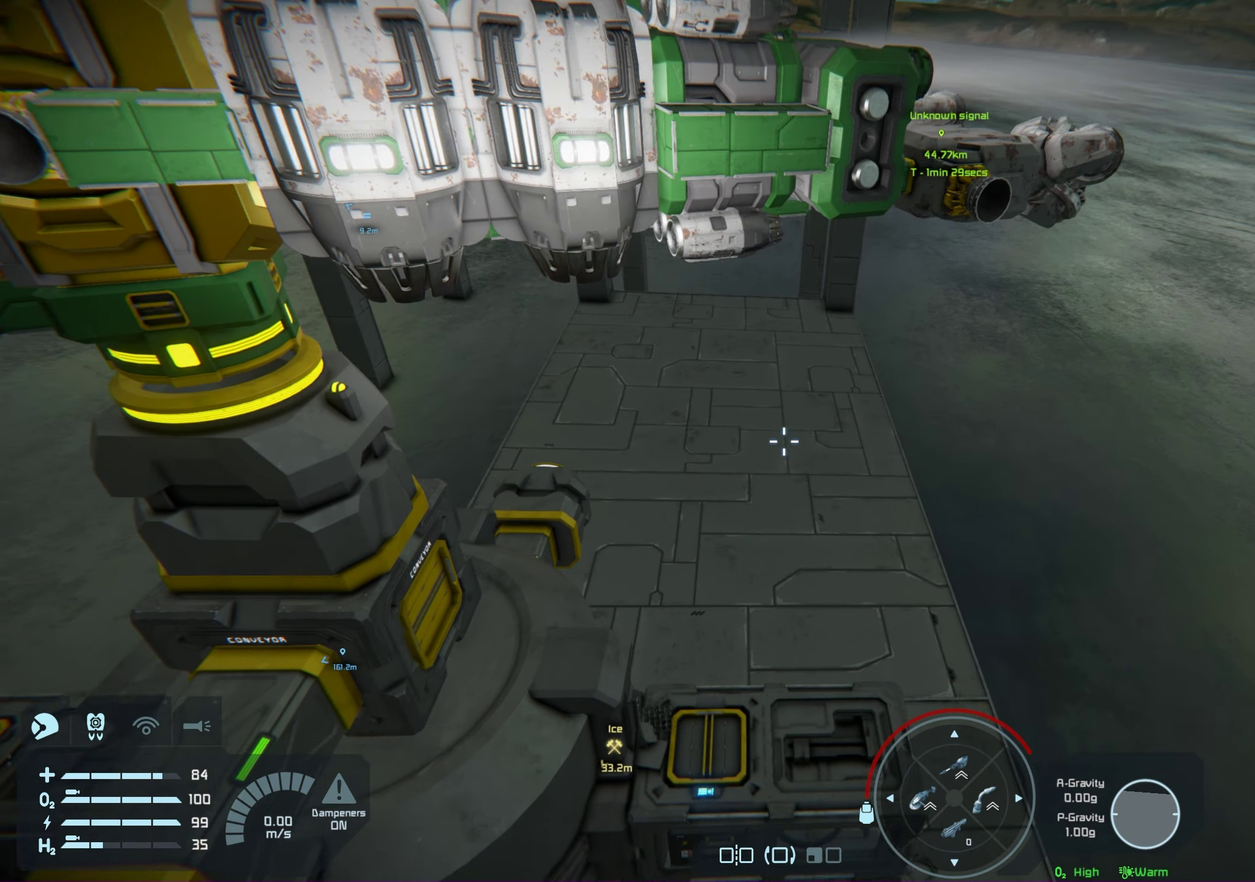
{"dt_ms": 100, "buttons": [], "left_stick": "center", "right_stick": "down-left", "events": [[67, "right_stick", "down-left"]]}
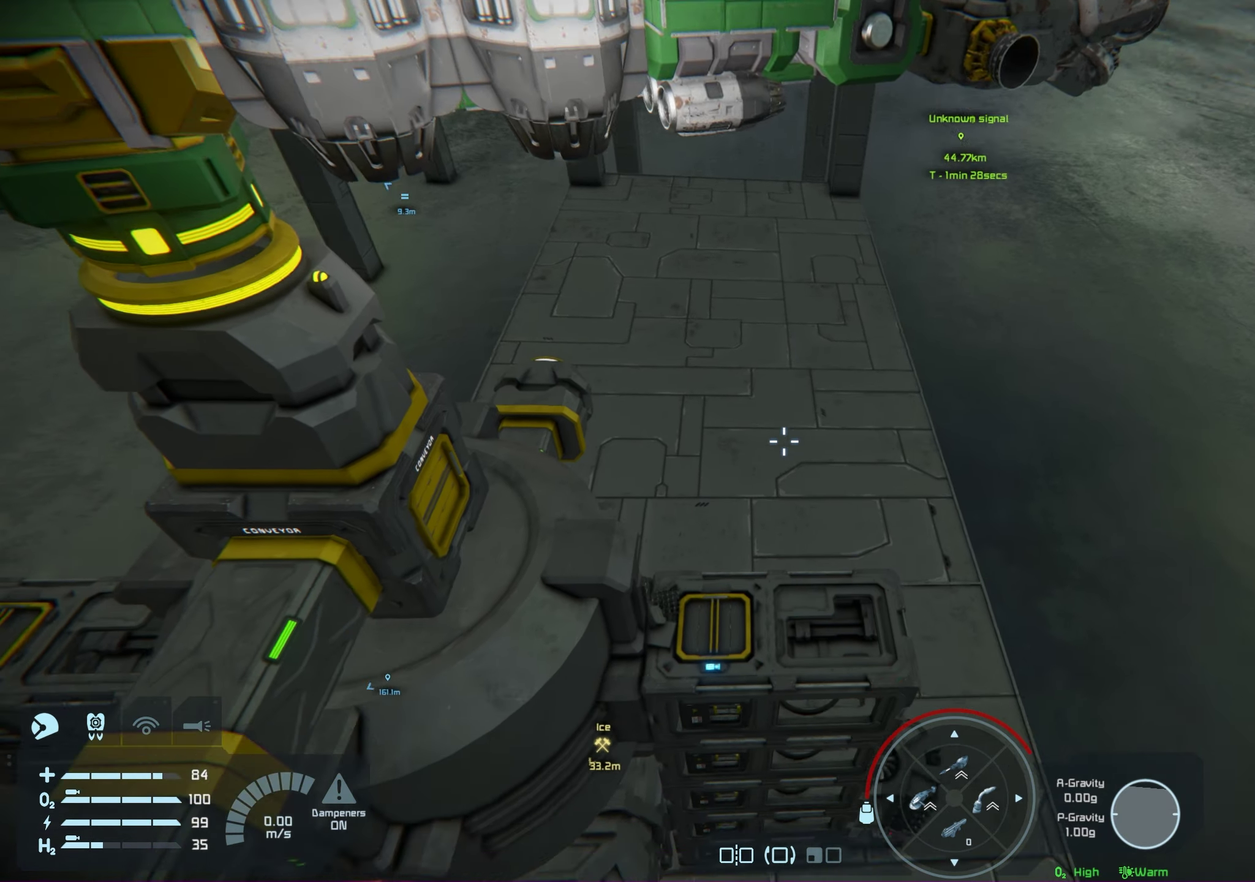
{"dt_ms": 250, "buttons": [], "left_stick": "center", "right_stick": "center", "events": [[83, "right_stick", "center"]]}
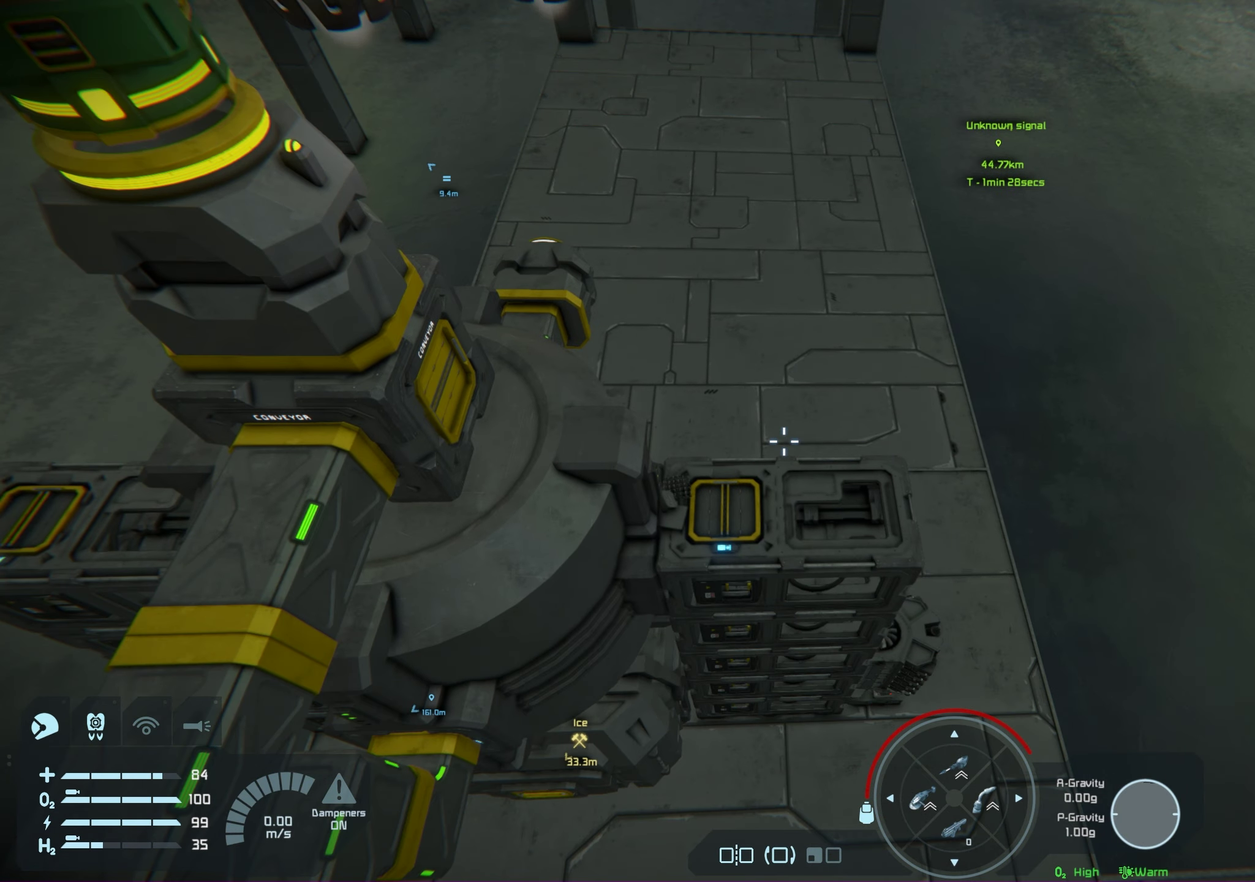
{"dt_ms": 650, "buttons": [], "left_stick": "center", "right_stick": "up-left", "events": [[550, "right_stick", "up-left"]]}
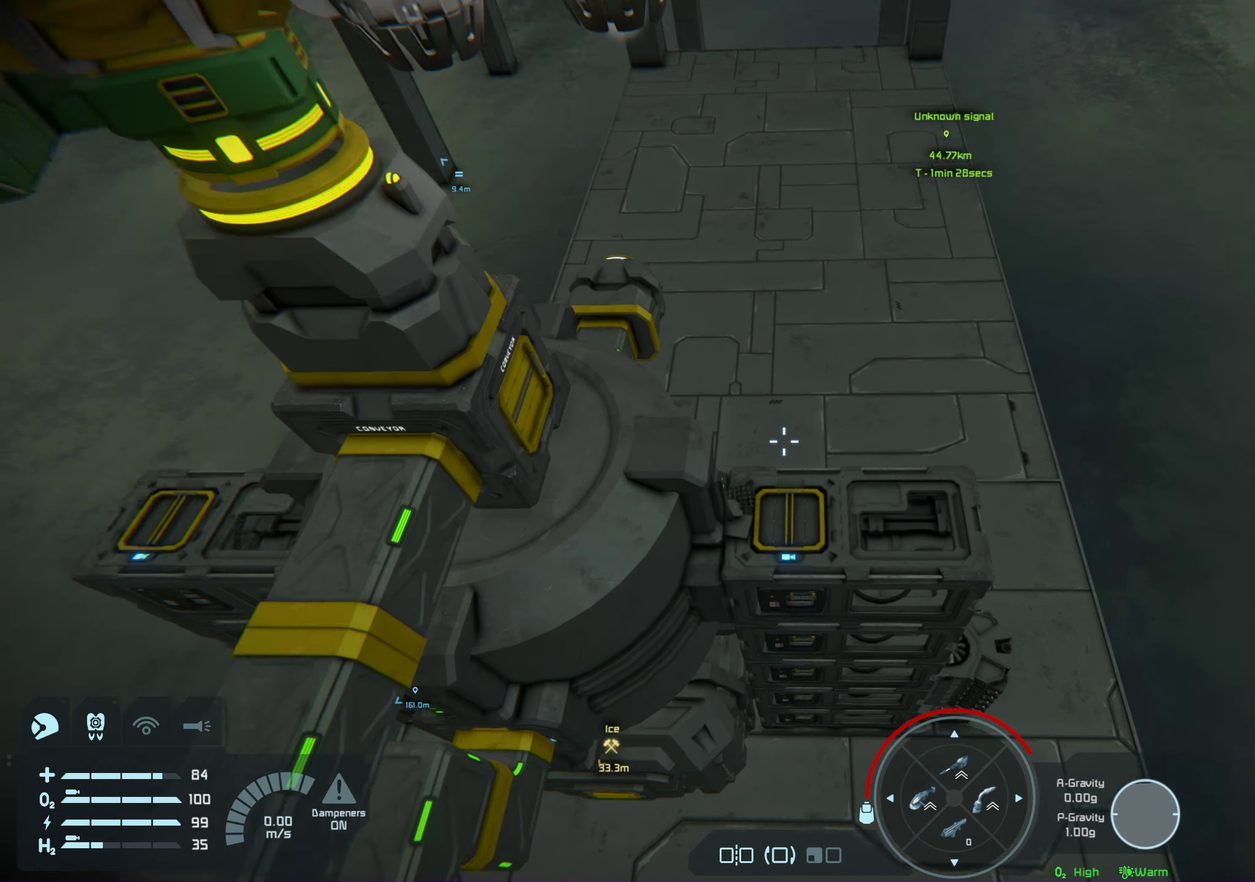
{"dt_ms": 400, "buttons": ["L1"], "left_stick": "center", "right_stick": "up-left", "events": [[317, "L1", "down"]]}
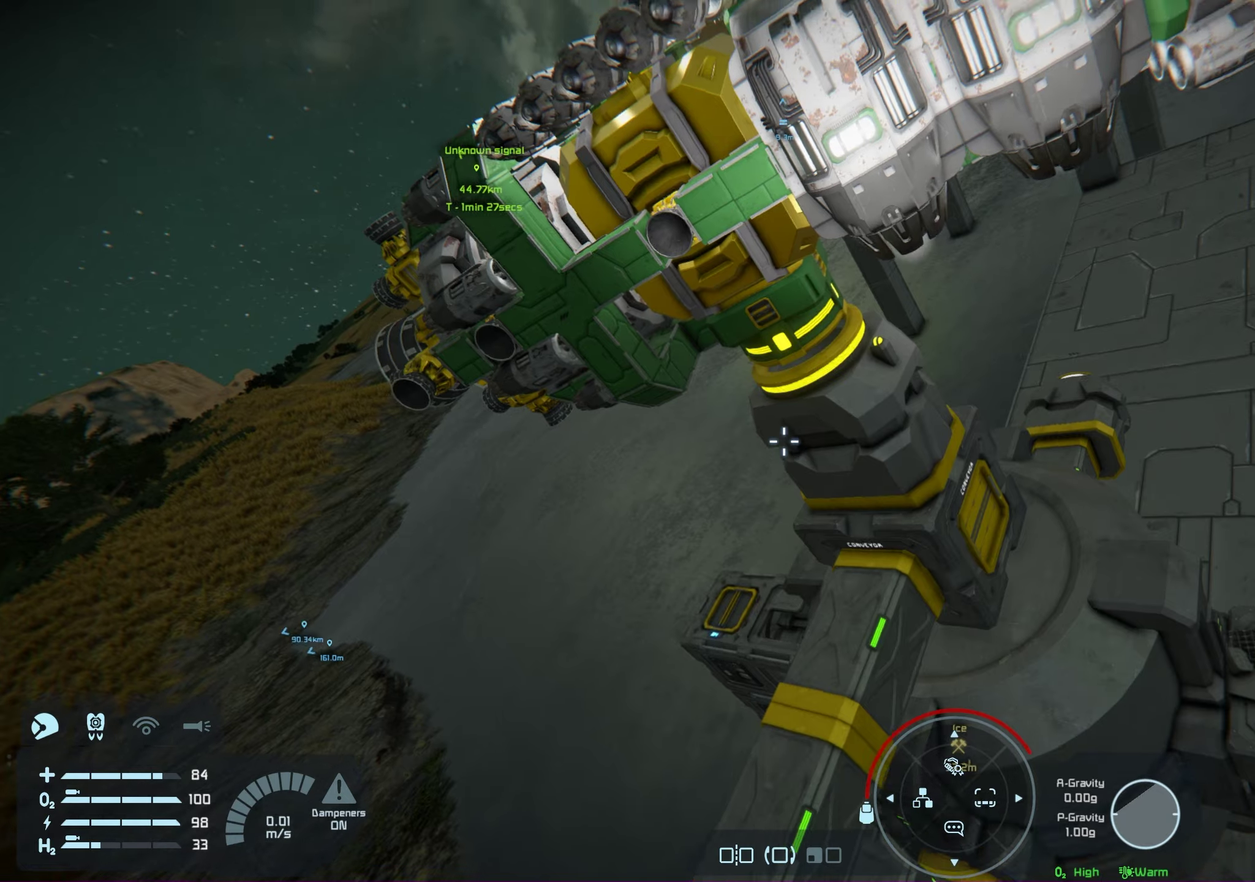
{"dt_ms": 200, "buttons": ["L1"], "left_stick": "center", "right_stick": "left", "events": [[100, "right_stick", "left"]]}
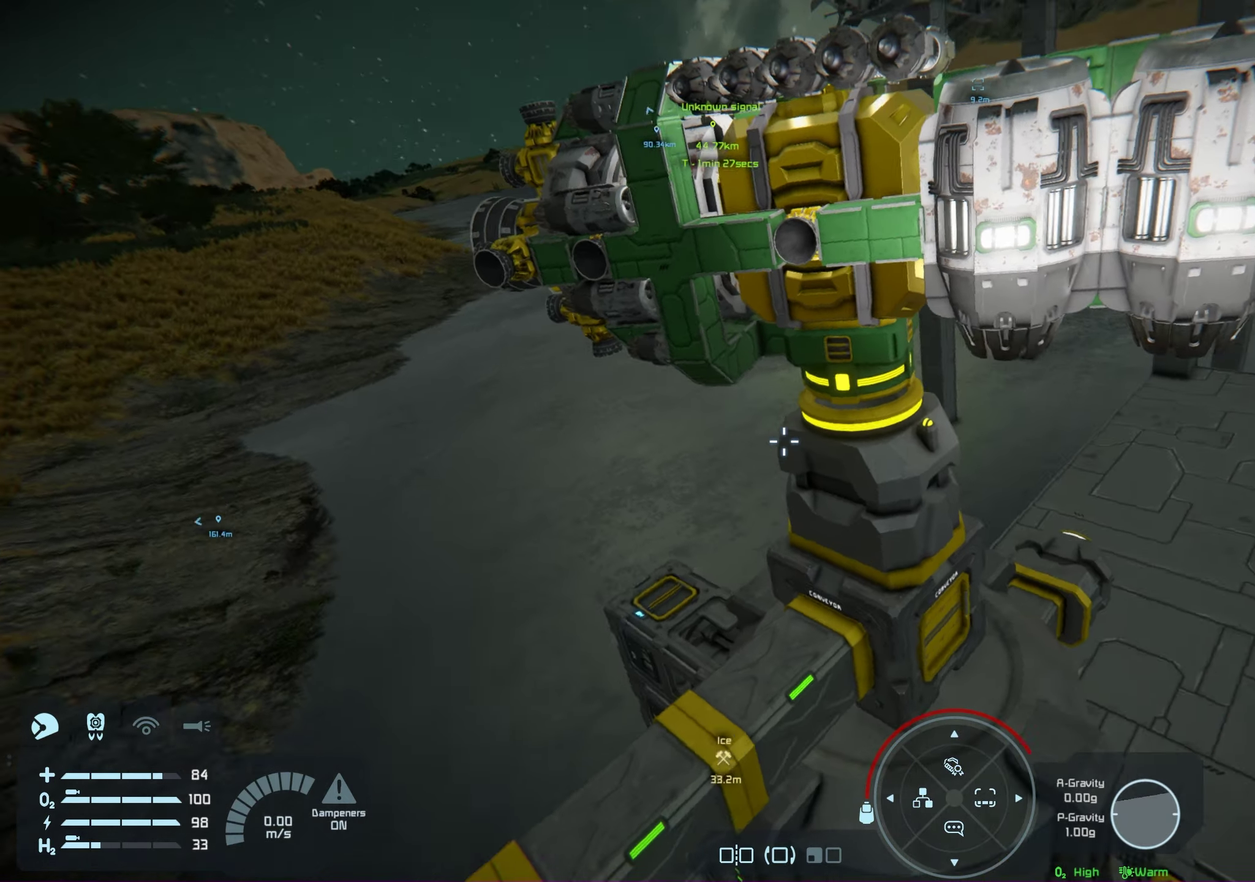
{"dt_ms": 100, "buttons": ["L1"], "left_stick": "center", "right_stick": "center", "events": [[67, "right_stick", "center"]]}
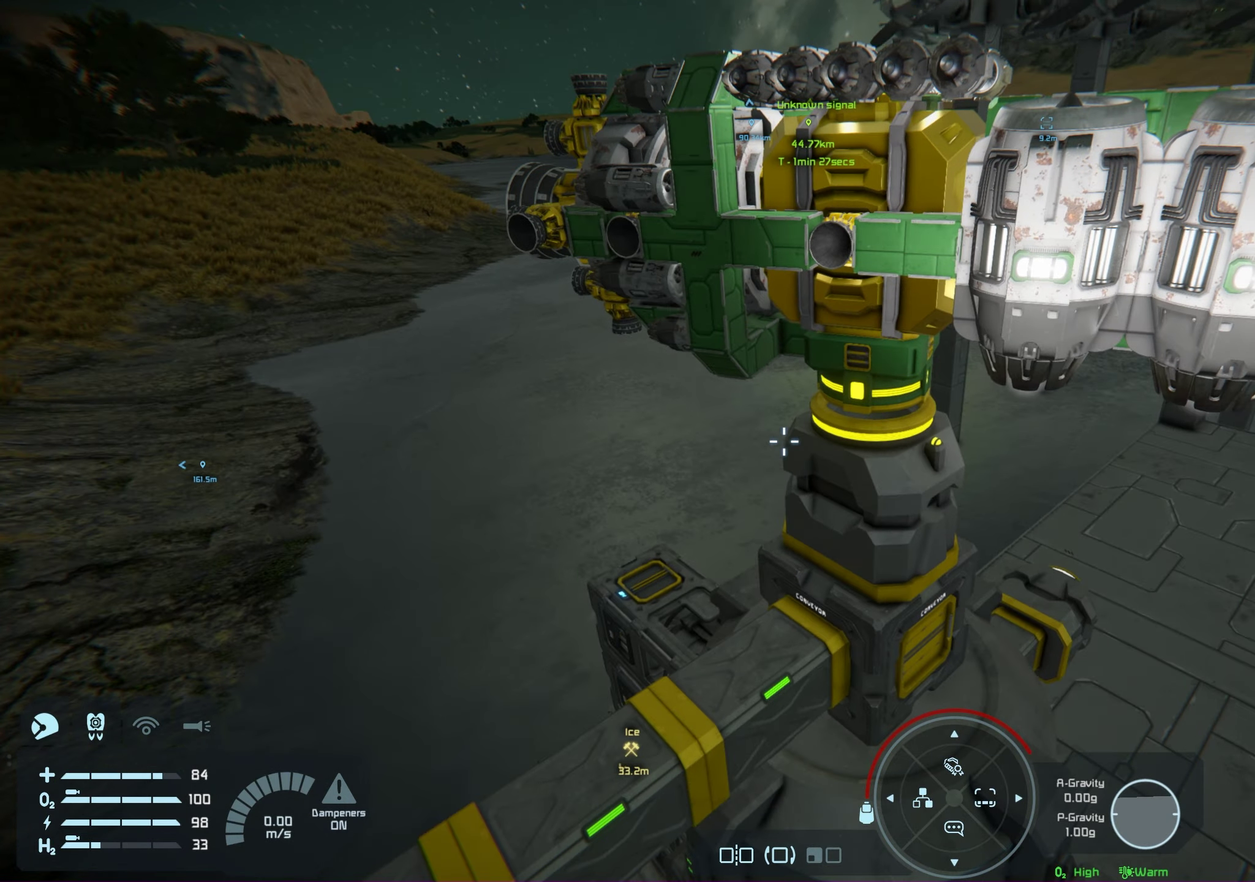
{"dt_ms": 900, "buttons": [], "left_stick": "center", "right_stick": "center", "events": [[350, "L1", "up"]]}
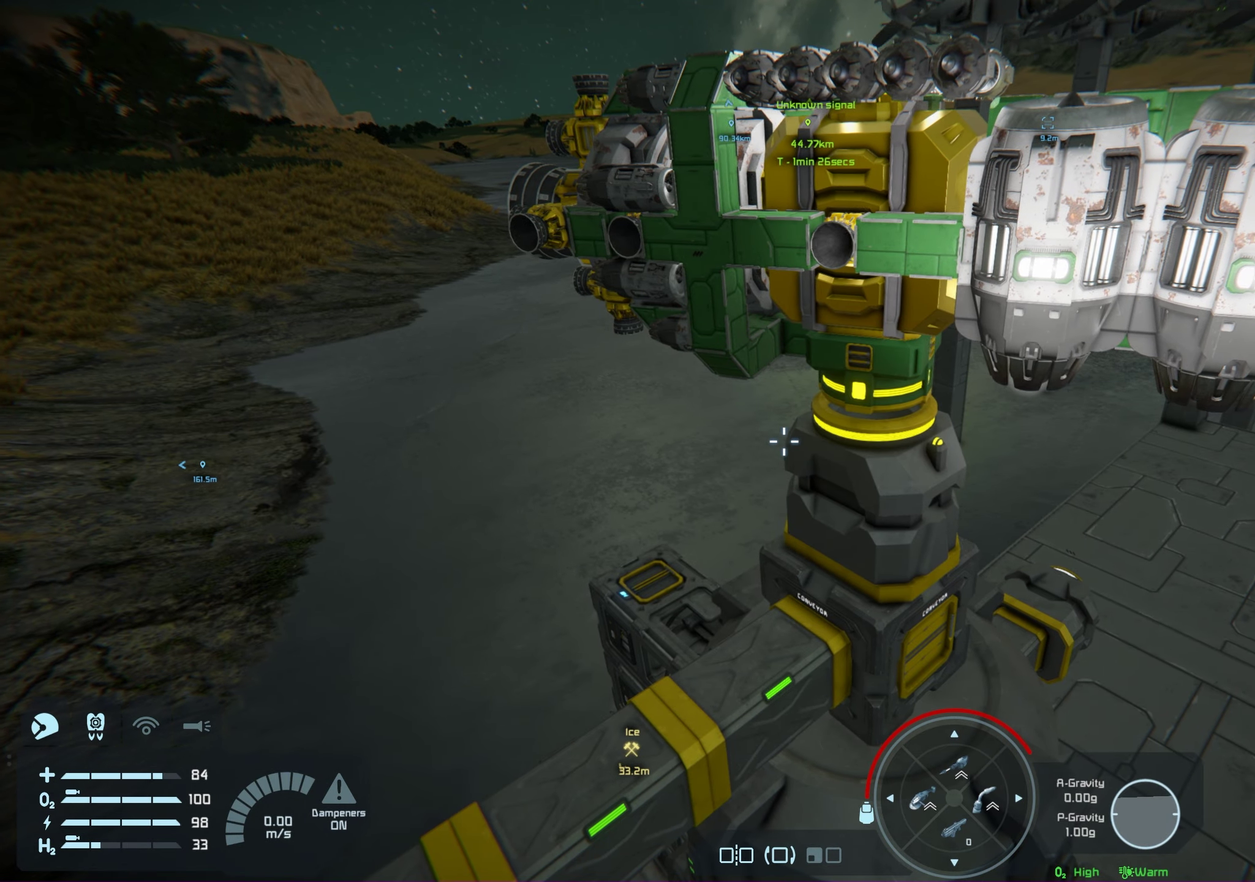
{"dt_ms": 500, "buttons": [], "left_stick": "center", "right_stick": "up-right", "events": [[383, "right_stick", "up-right"]]}
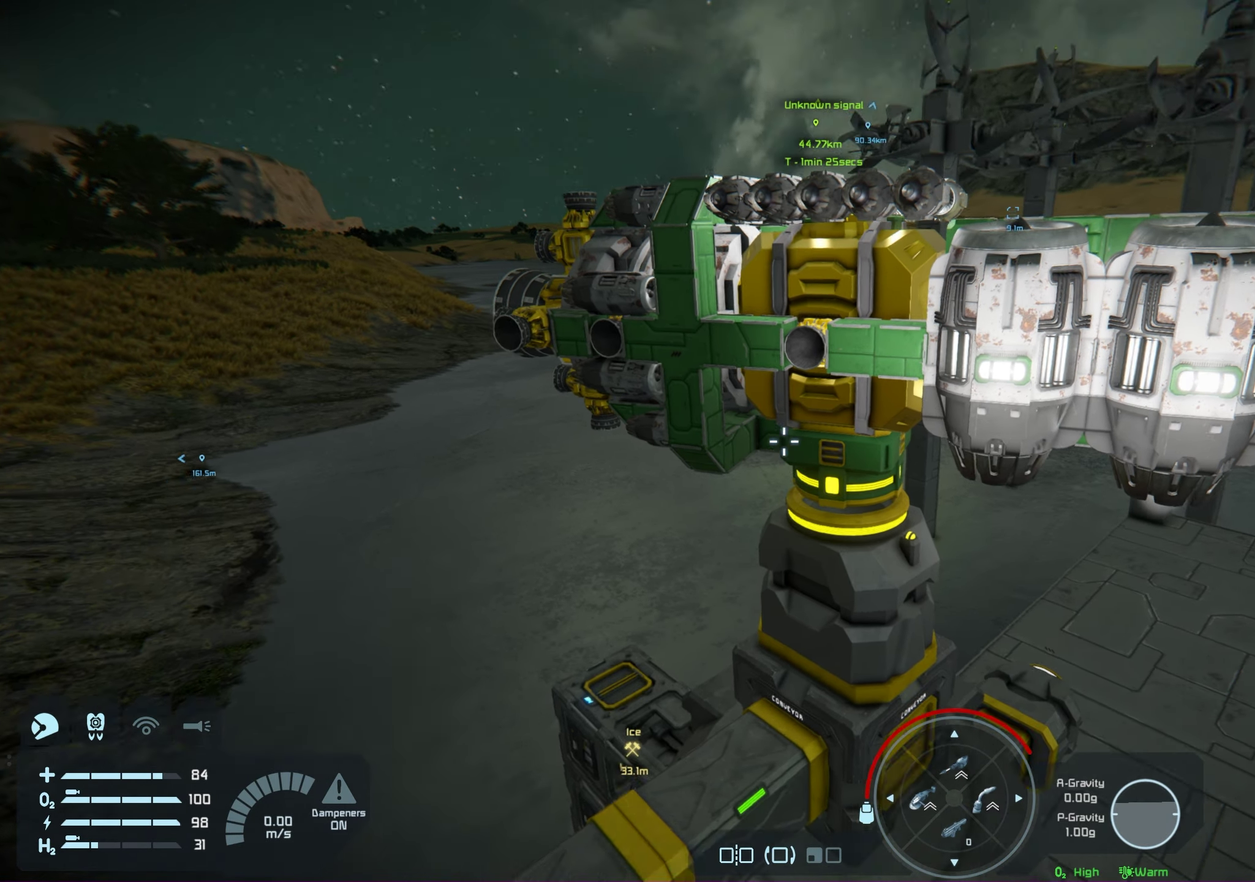
{"dt_ms": 200, "buttons": [], "left_stick": "center", "right_stick": "center", "events": [[50, "right_stick", "center"]]}
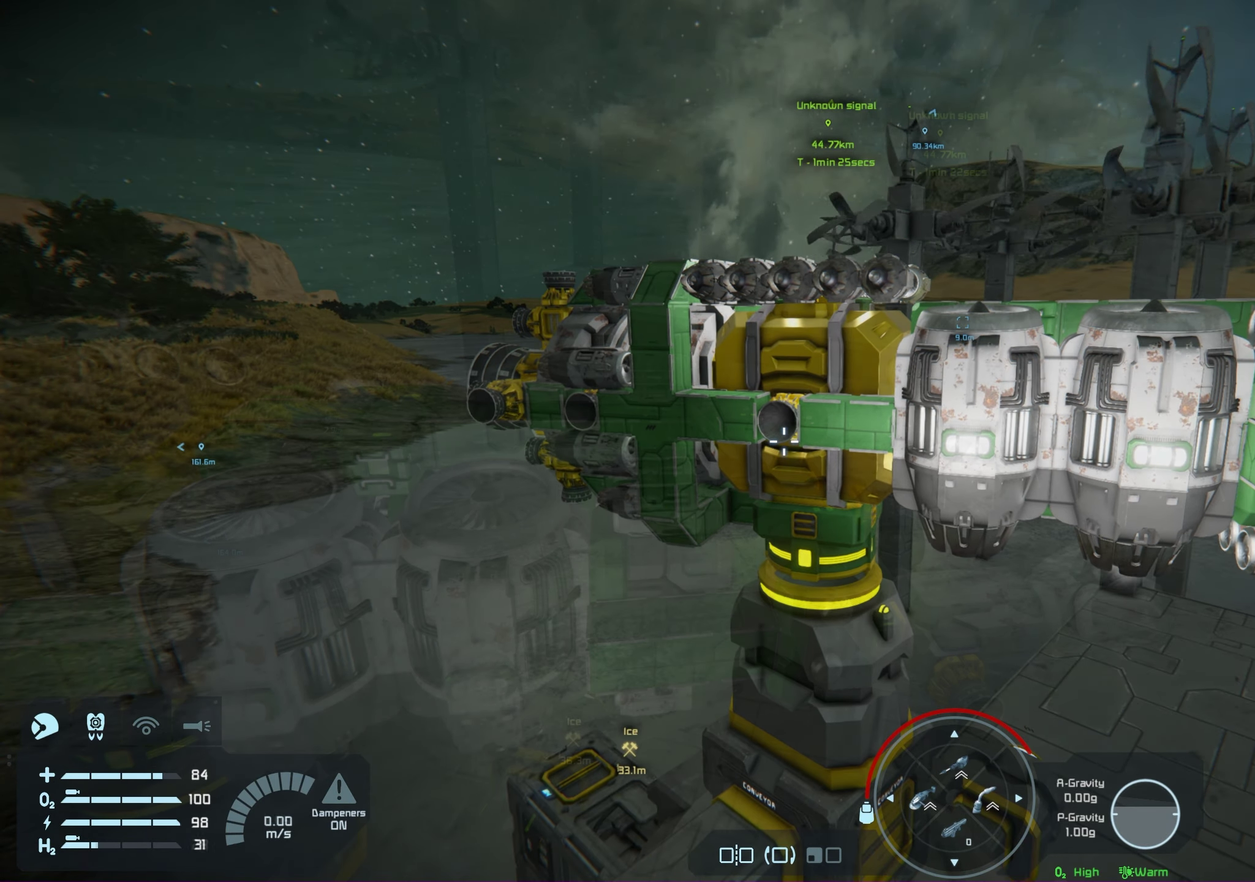
{"dt_ms": 100, "buttons": [], "left_stick": "center", "right_stick": "center", "events": []}
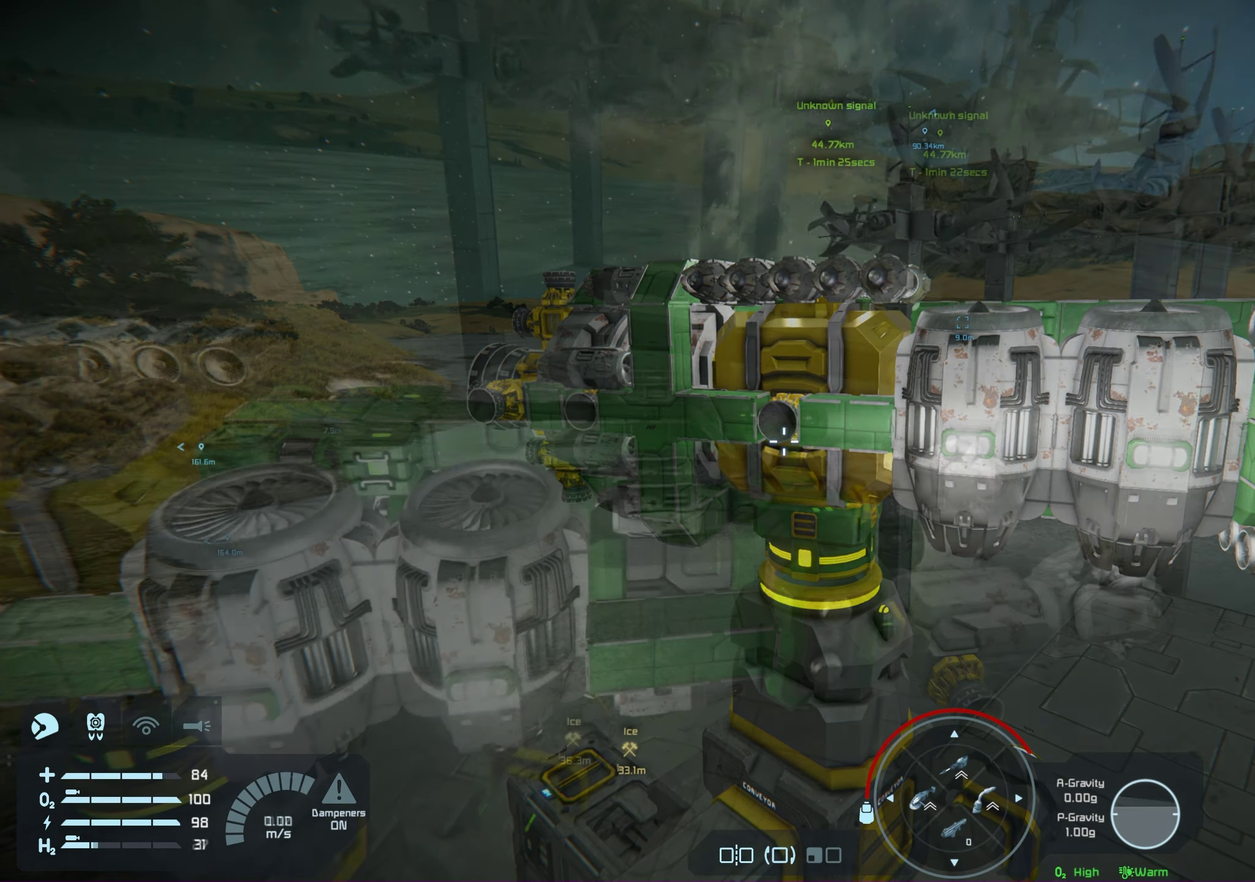
{"dt_ms": 300, "buttons": [], "left_stick": "up", "right_stick": "down-left", "events": [[17, "left_stick", "up"], [67, "left_stick", "center"], [183, "left_stick", "up"], [267, "right_stick", "down-left"]]}